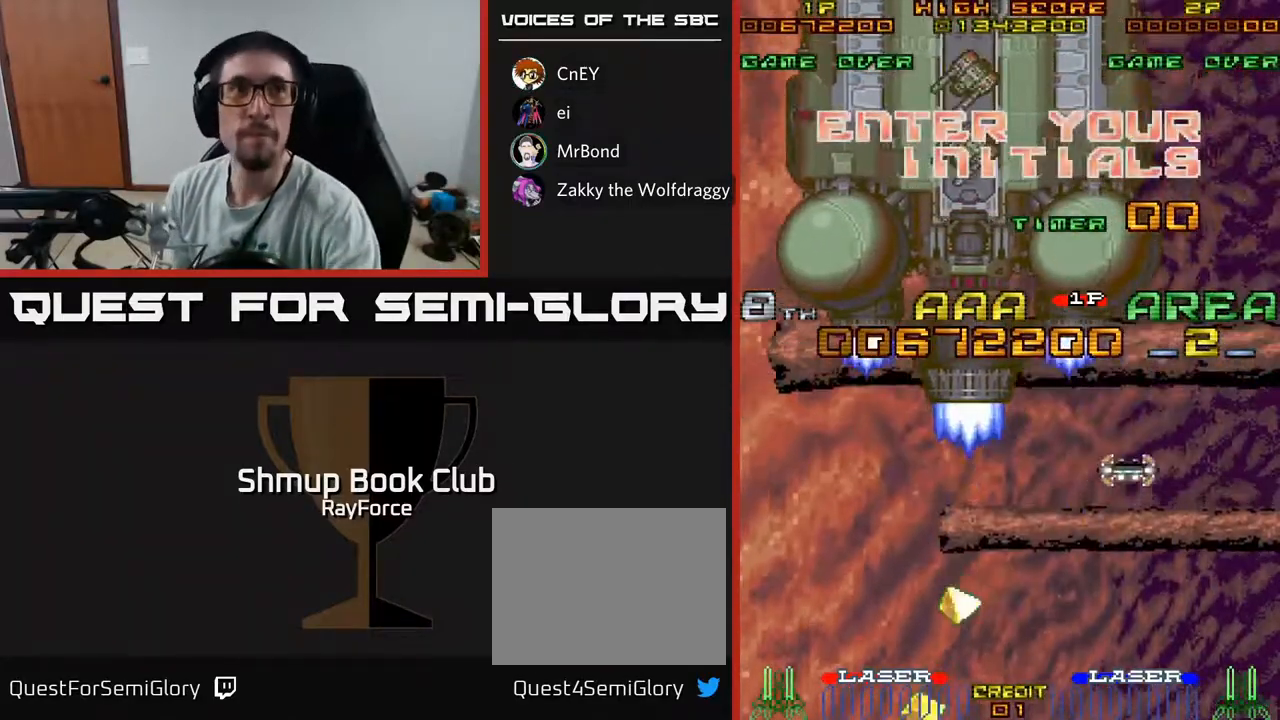
Gameplay with a controller (Xbox layout); each line is a JSON object with the inputs held at the frame after it. "events" lists button and stick changes between this image and that frame as [ms after this image, input, new state], when the widget could be followed in between. Not read: GUIDE.
{"buttons": [], "left_stick": "center", "right_stick": "center", "events": []}
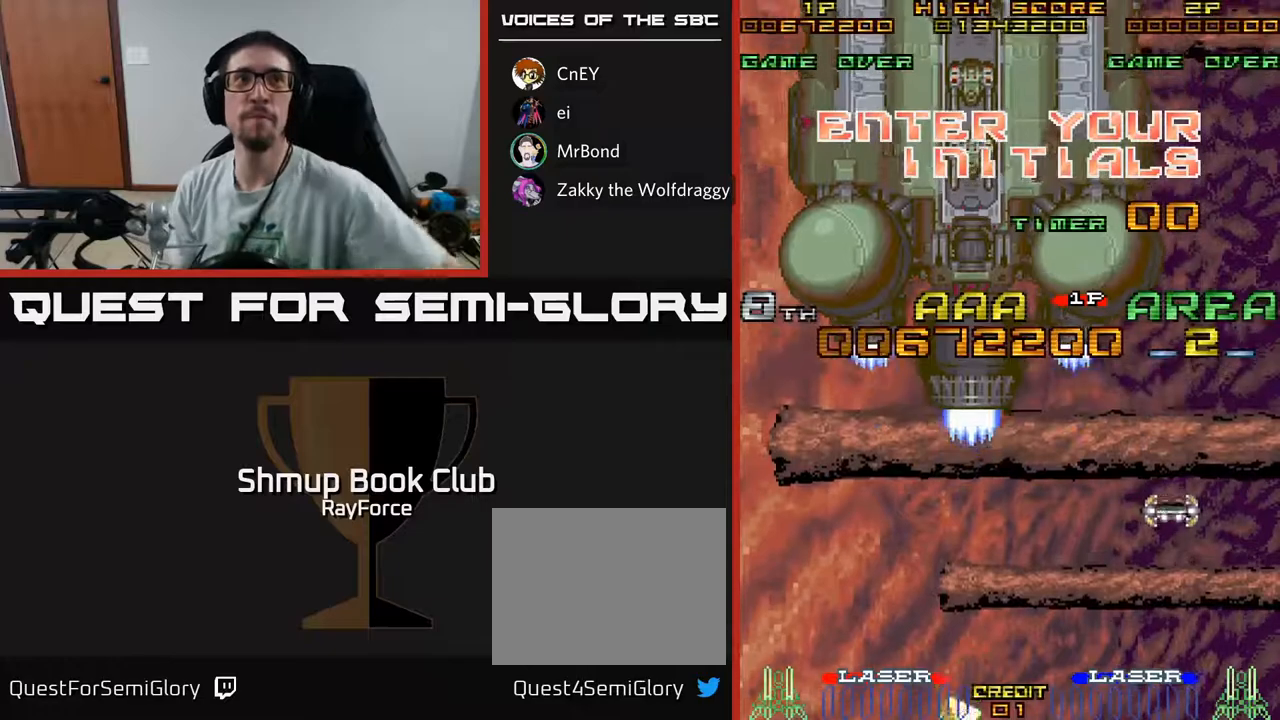
{"buttons": [], "left_stick": "center", "right_stick": "center", "events": []}
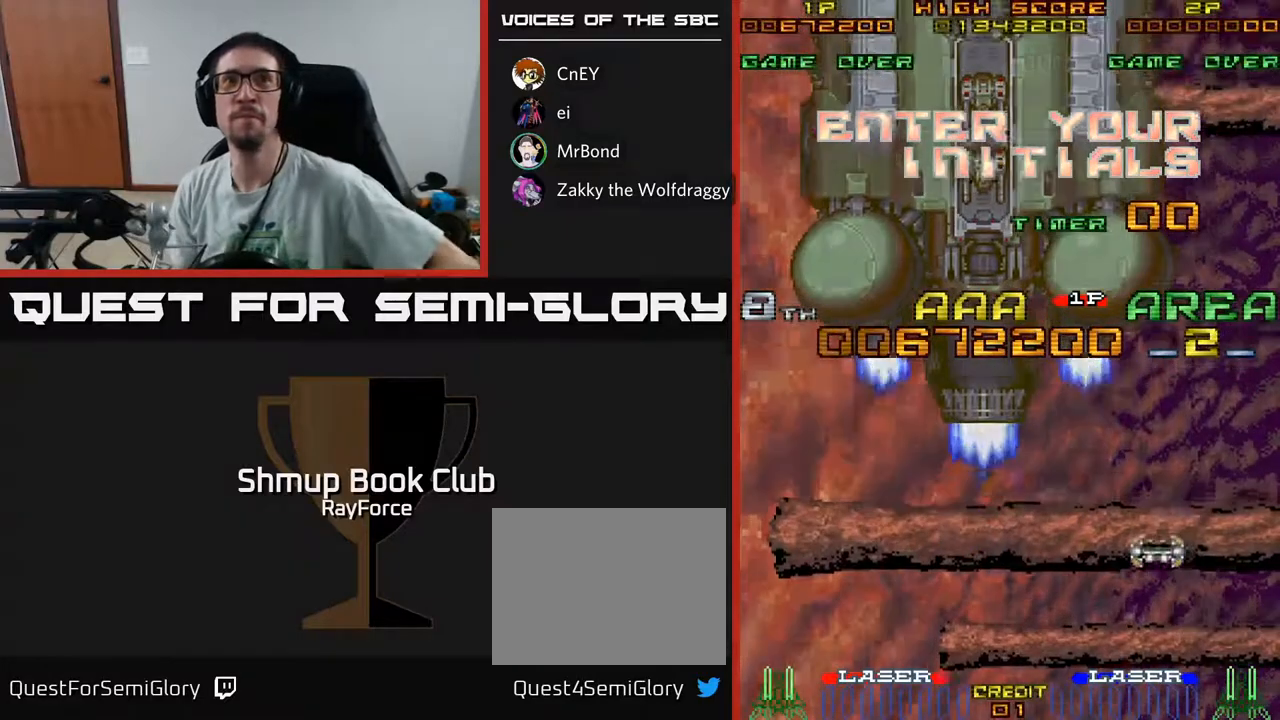
{"buttons": [], "left_stick": "center", "right_stick": "center", "events": []}
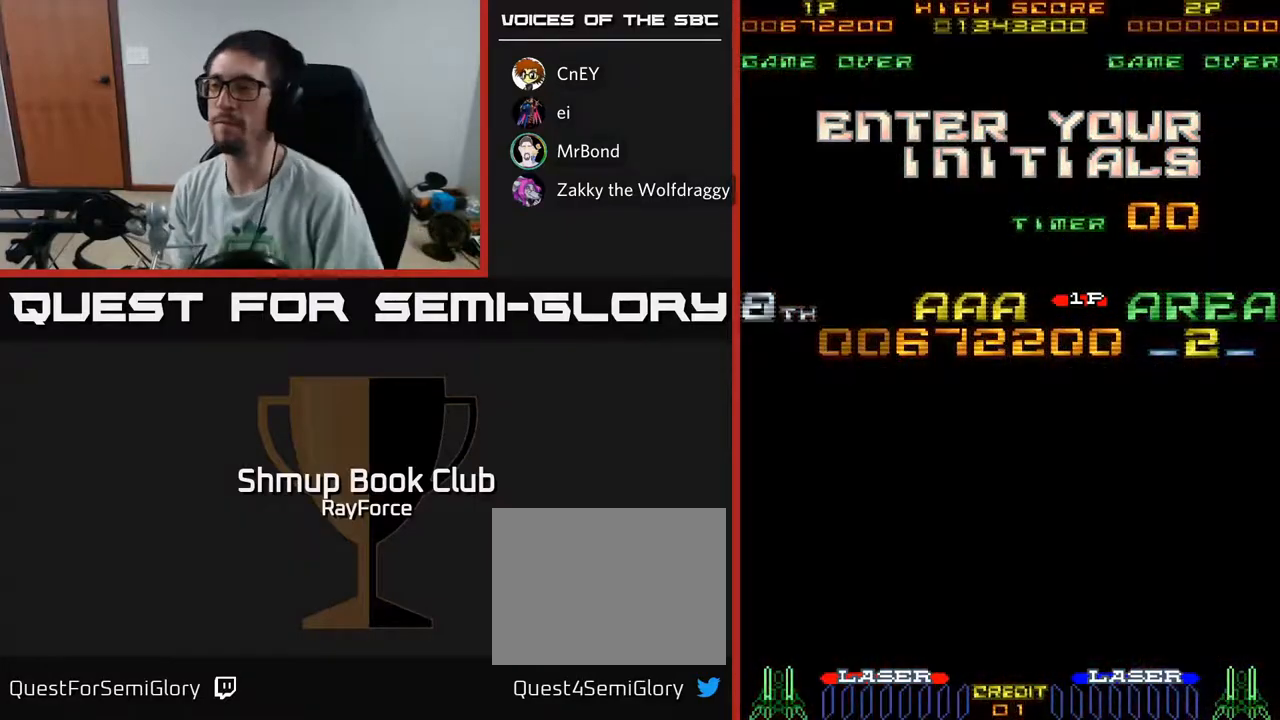
{"buttons": ["A", "X"], "left_stick": "center", "right_stick": "center", "events": [[500, "A", "down"], [500, "X", "down"]]}
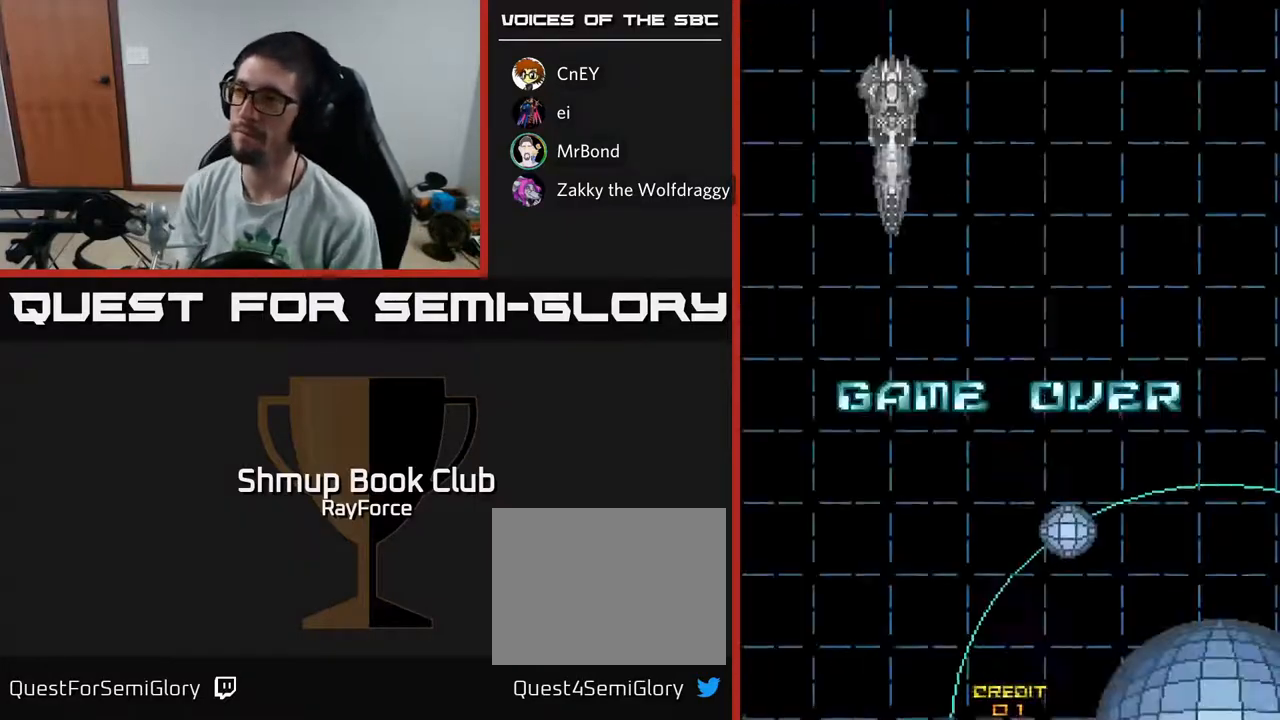
{"buttons": [], "left_stick": "center", "right_stick": "center", "events": [[17, "A", "up"], [133, "A", "down"], [133, "X", "up"], [233, "X", "down"], [267, "A", "up"], [350, "X", "up"]]}
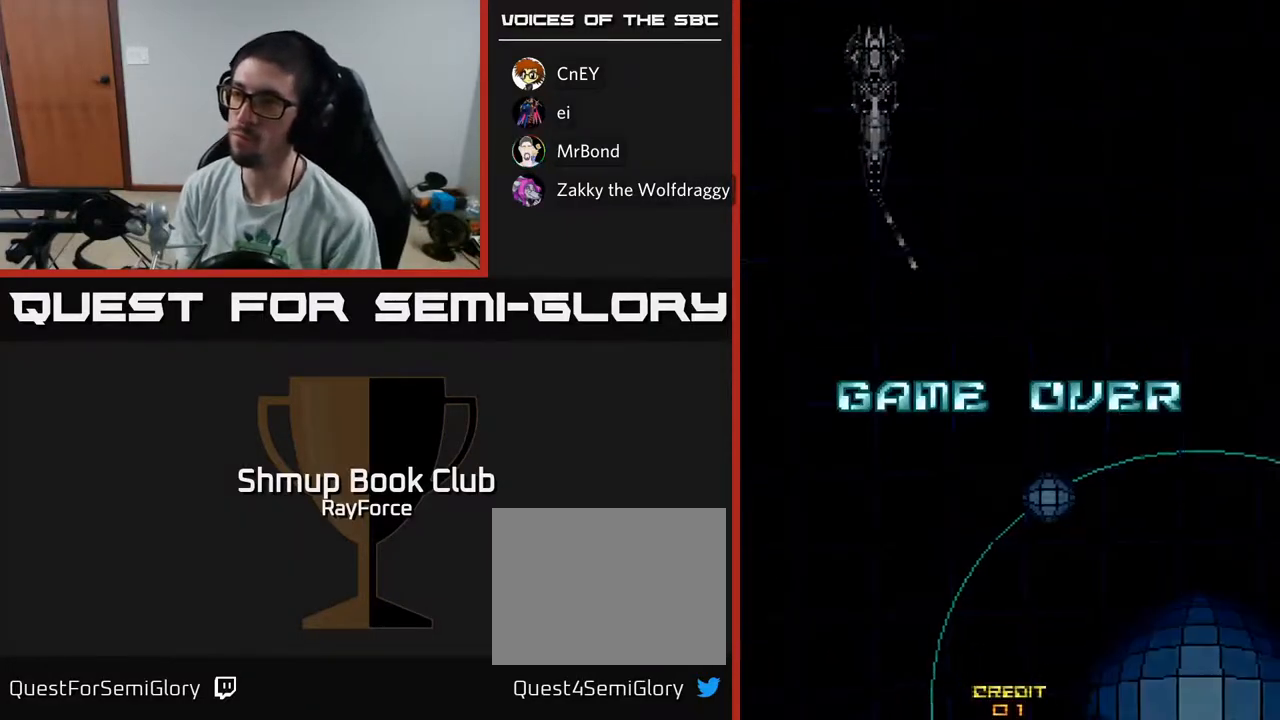
{"buttons": ["X"], "left_stick": "center", "right_stick": "center", "events": [[133, "A", "down"], [200, "X", "down"], [250, "A", "up"], [333, "A", "down"], [333, "X", "up"], [350, "A", "up"], [383, "A", "down"], [417, "X", "down"], [450, "A", "up"]]}
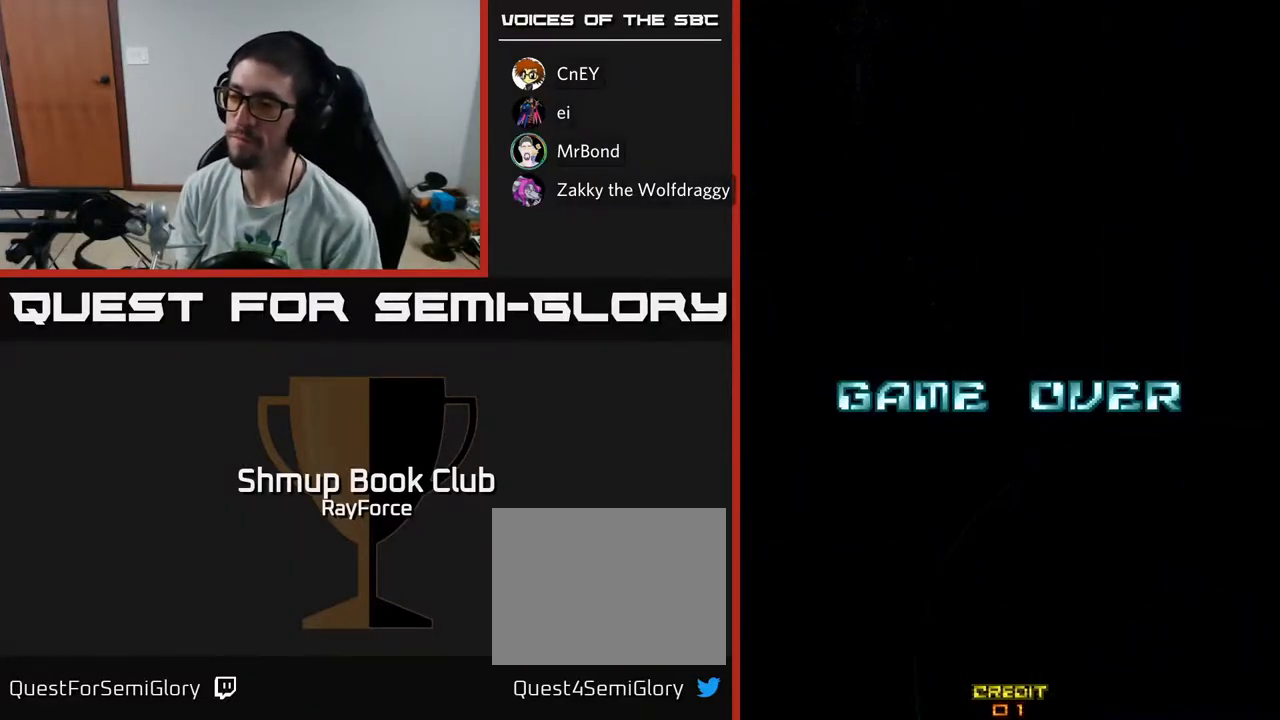
{"buttons": ["START"], "left_stick": "center", "right_stick": "center", "events": [[33, "A", "down"], [33, "X", "up"], [100, "X", "down"], [133, "A", "up"], [217, "X", "up"], [267, "START", "down"], [400, "START", "up"], [467, "START", "down"]]}
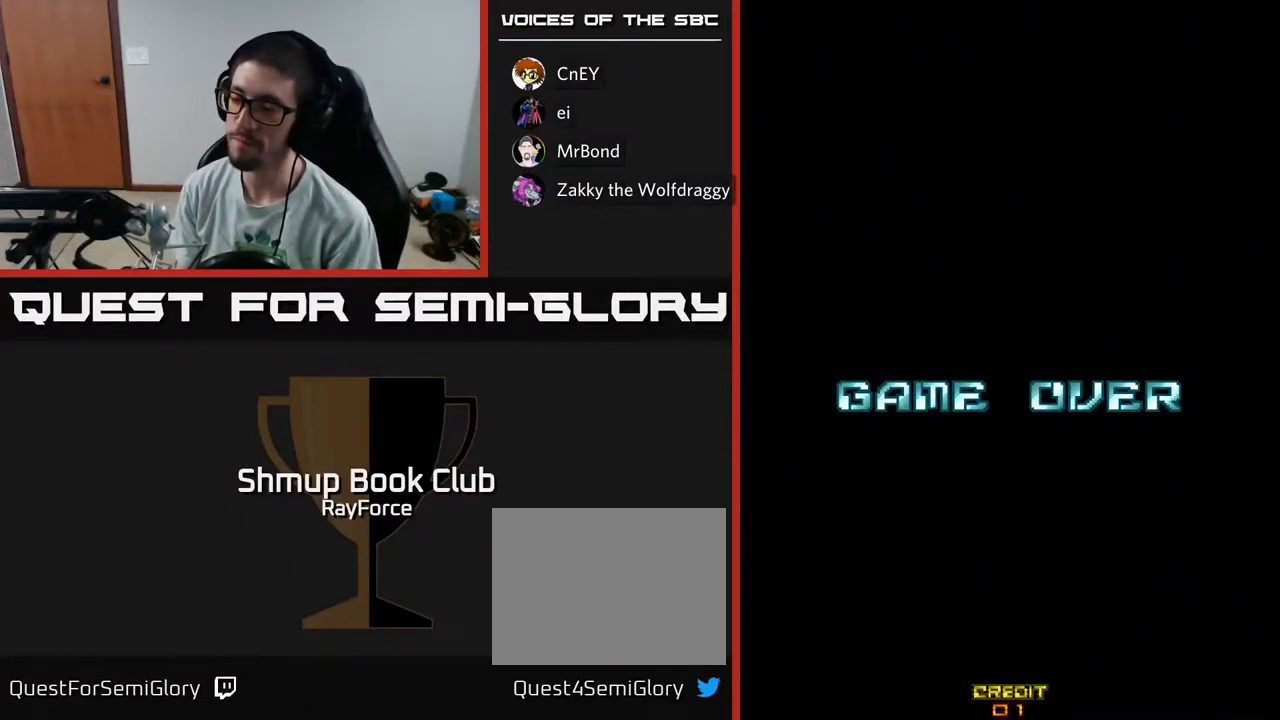
{"buttons": [], "left_stick": "center", "right_stick": "center", "events": [[50, "START", "up"], [117, "START", "down"], [183, "START", "up"], [250, "START", "down"], [317, "START", "up"], [383, "START", "down"], [450, "START", "up"]]}
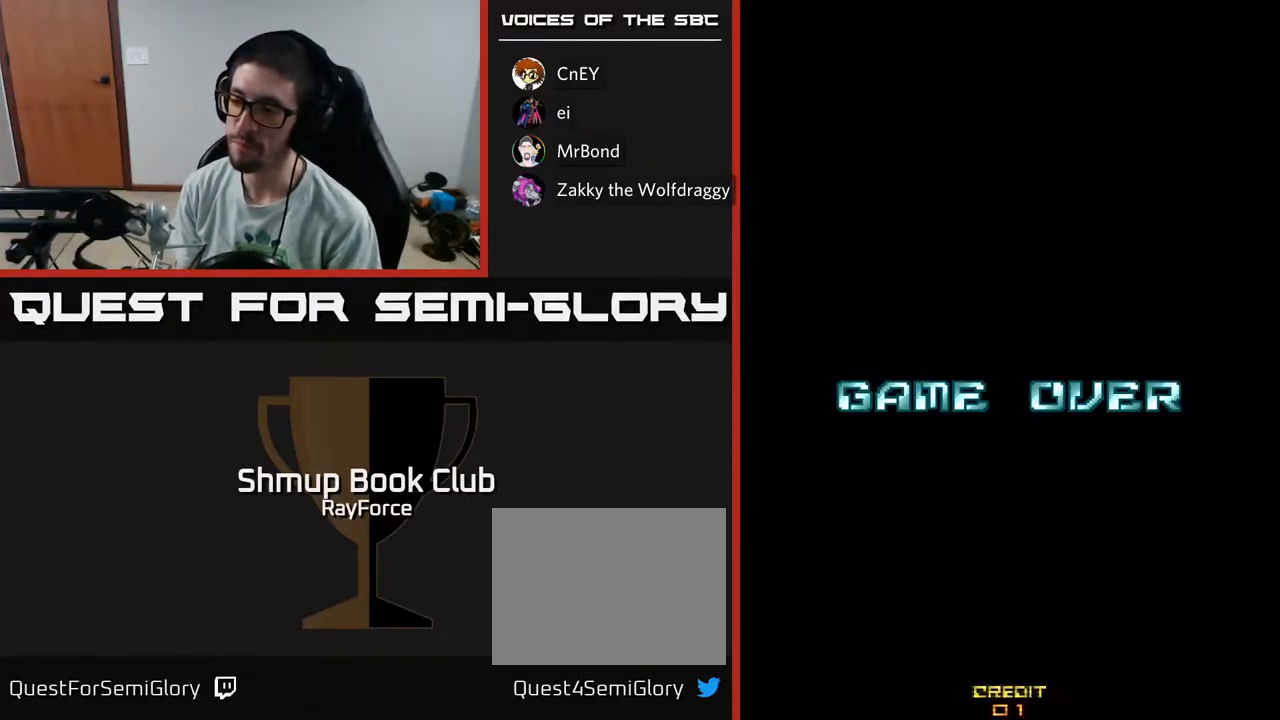
{"buttons": ["START"], "left_stick": "center", "right_stick": "center", "events": [[33, "START", "down"], [100, "START", "up"], [183, "START", "down"], [250, "START", "up"], [317, "START", "down"], [400, "START", "up"], [450, "START", "down"]]}
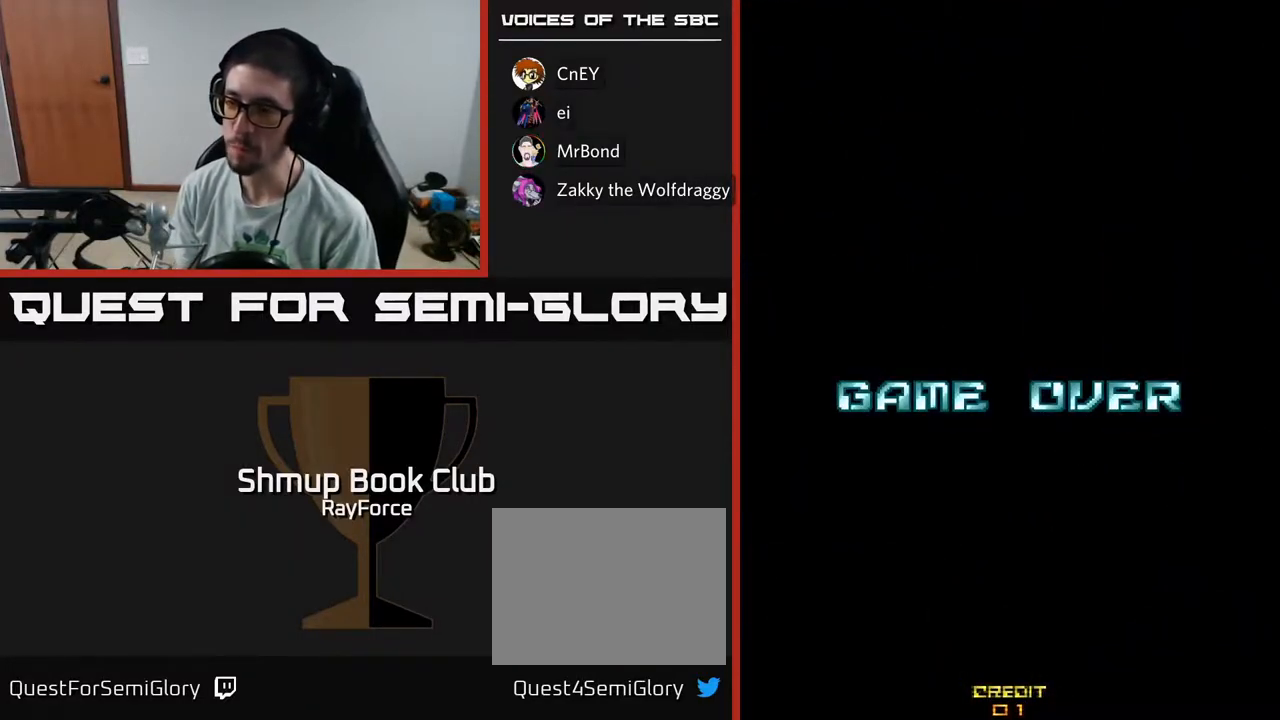
{"buttons": [], "left_stick": "center", "right_stick": "center", "events": [[33, "START", "up"], [100, "START", "down"], [183, "START", "up"], [233, "START", "down"], [317, "START", "up"], [400, "START", "down"], [483, "START", "up"]]}
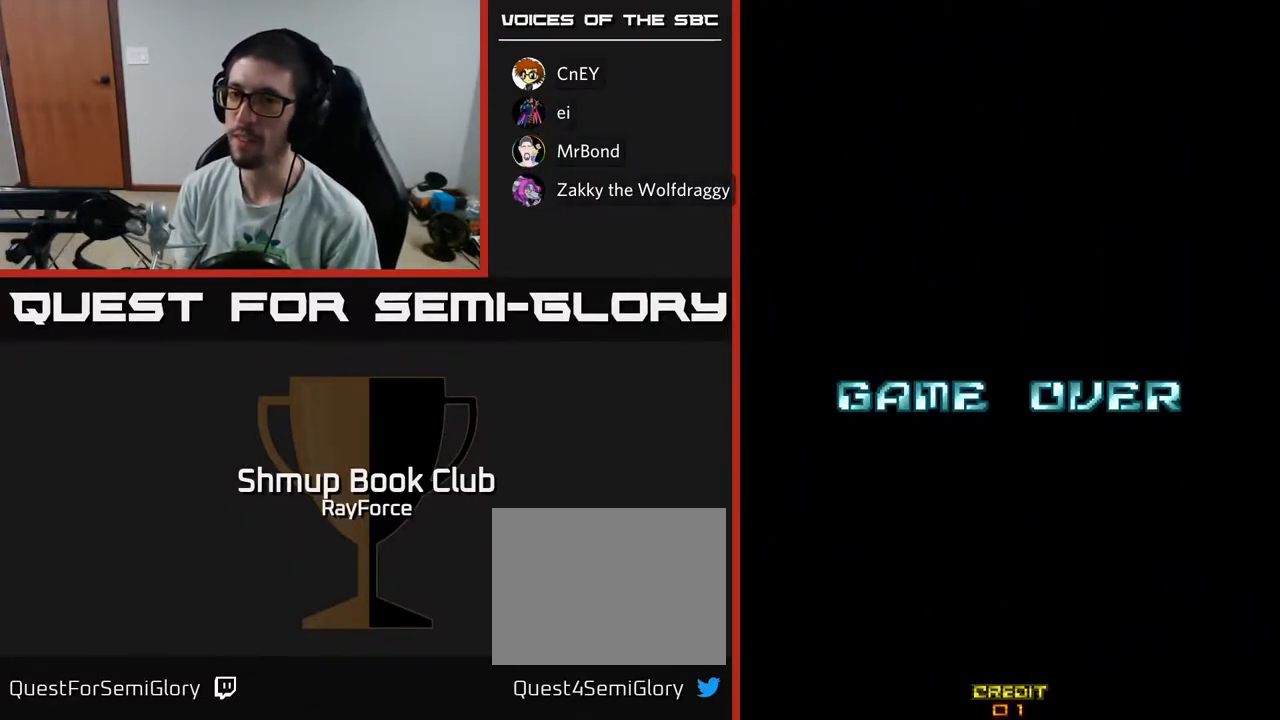
{"buttons": [], "left_stick": "center", "right_stick": "center", "events": [[50, "START", "down"], [133, "START", "up"], [217, "START", "down"], [300, "START", "up"], [367, "START", "down"], [450, "START", "up"]]}
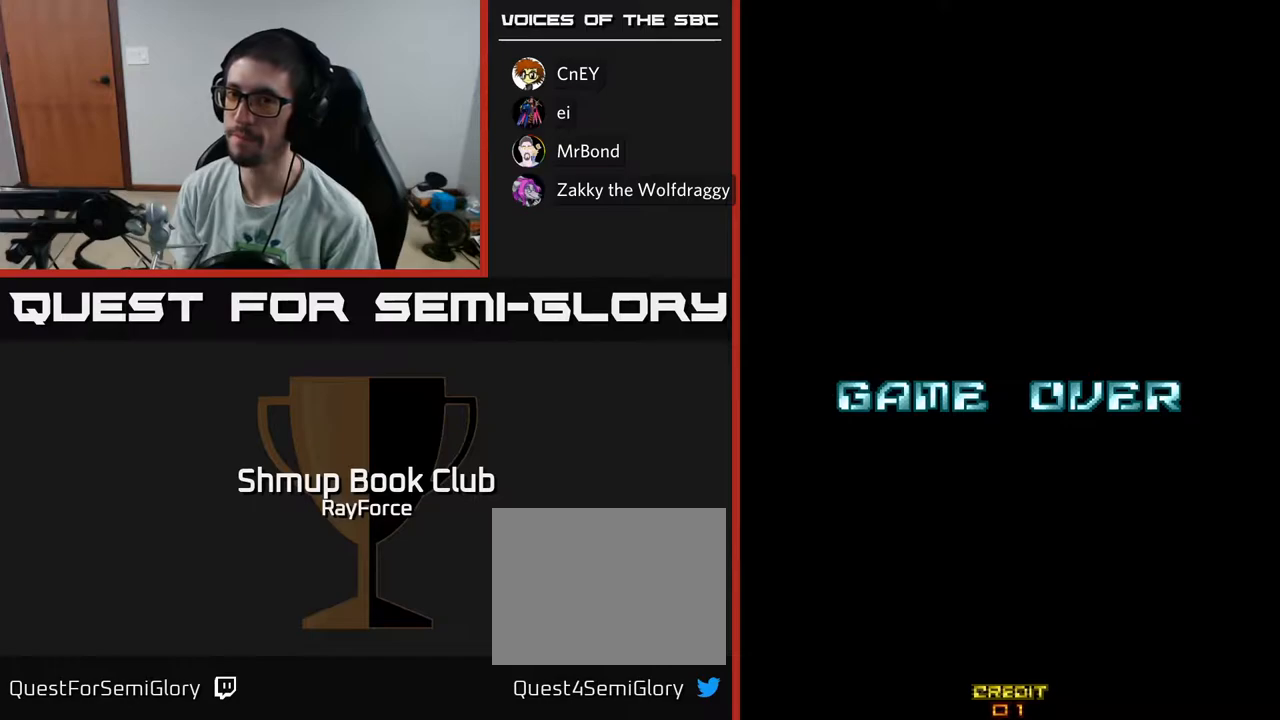
{"buttons": [], "left_stick": "center", "right_stick": "center", "events": [[33, "START", "down"], [100, "START", "up"], [183, "START", "down"], [300, "START", "up"], [367, "START", "down"], [500, "START", "up"]]}
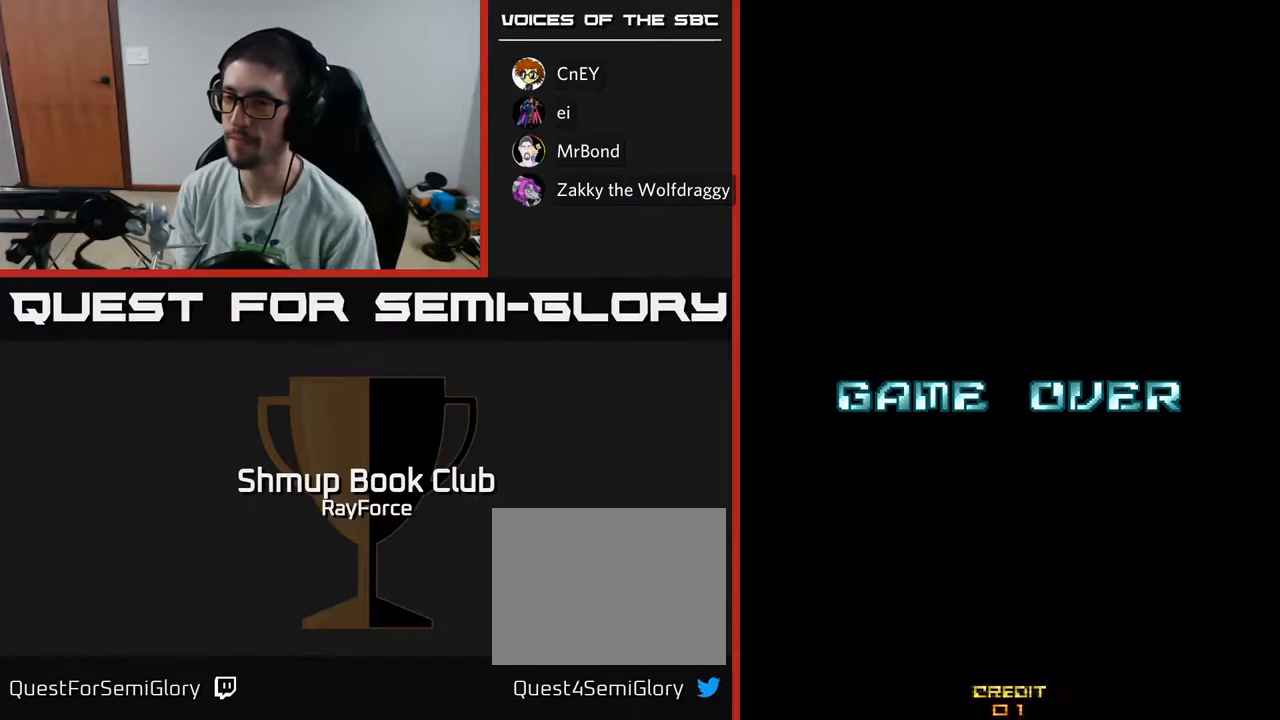
{"buttons": [], "left_stick": "center", "right_stick": "center", "events": [[50, "START", "down"], [200, "START", "up"], [333, "START", "down"], [400, "START", "up"]]}
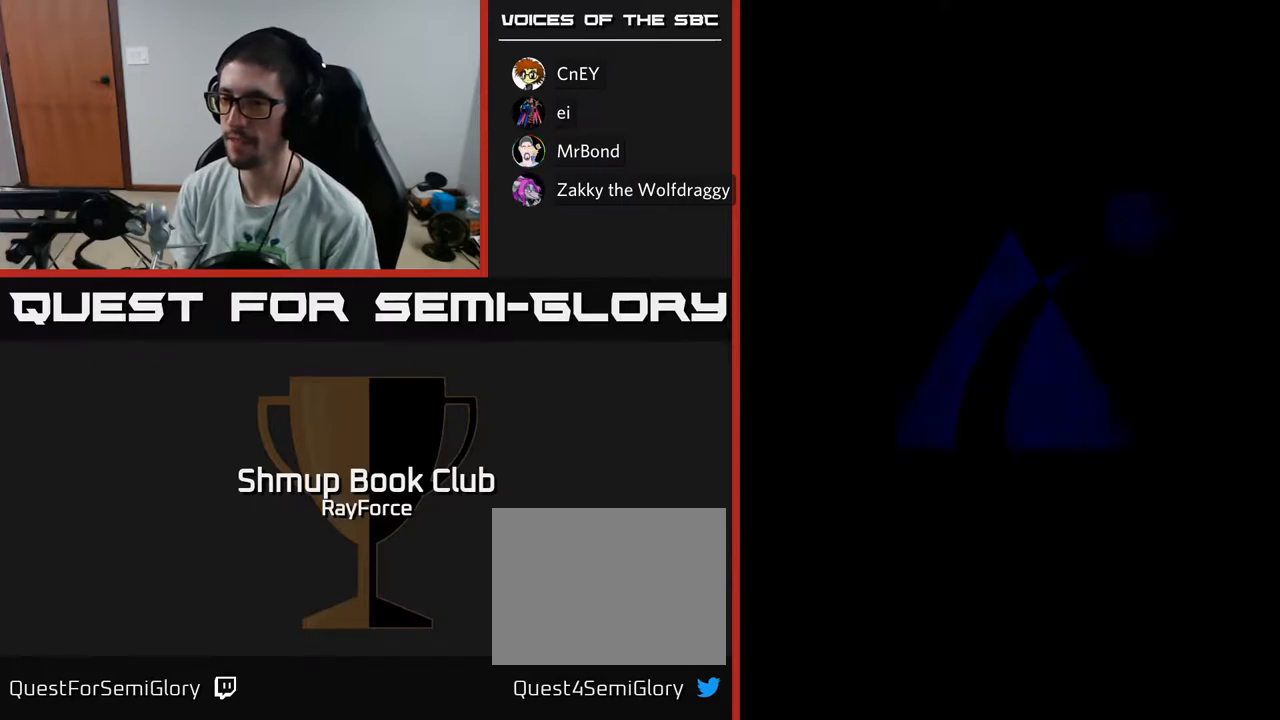
{"buttons": ["START"], "left_stick": "center", "right_stick": "center", "events": [[17, "START", "down"], [150, "START", "up"], [233, "START", "down"], [367, "START", "up"], [500, "START", "down"]]}
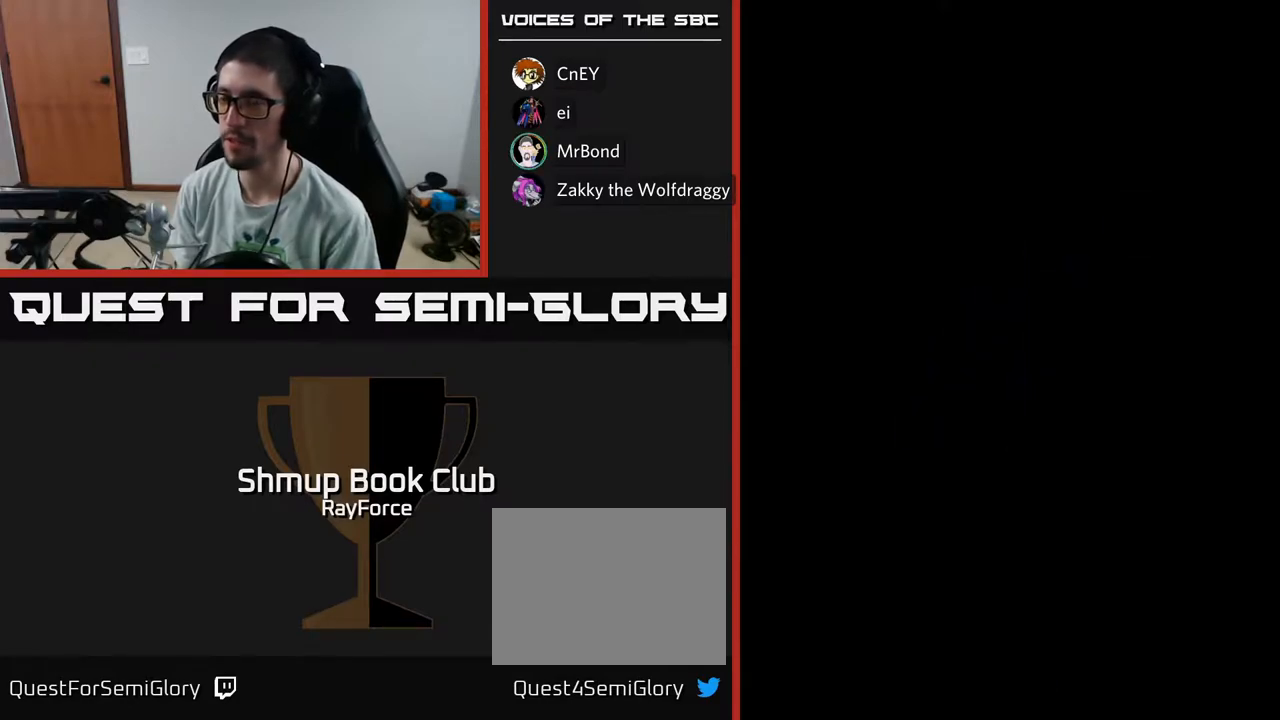
{"buttons": [], "left_stick": "center", "right_stick": "center", "events": [[100, "START", "up"], [183, "START", "down"], [300, "START", "up"], [367, "START", "down"], [500, "START", "up"]]}
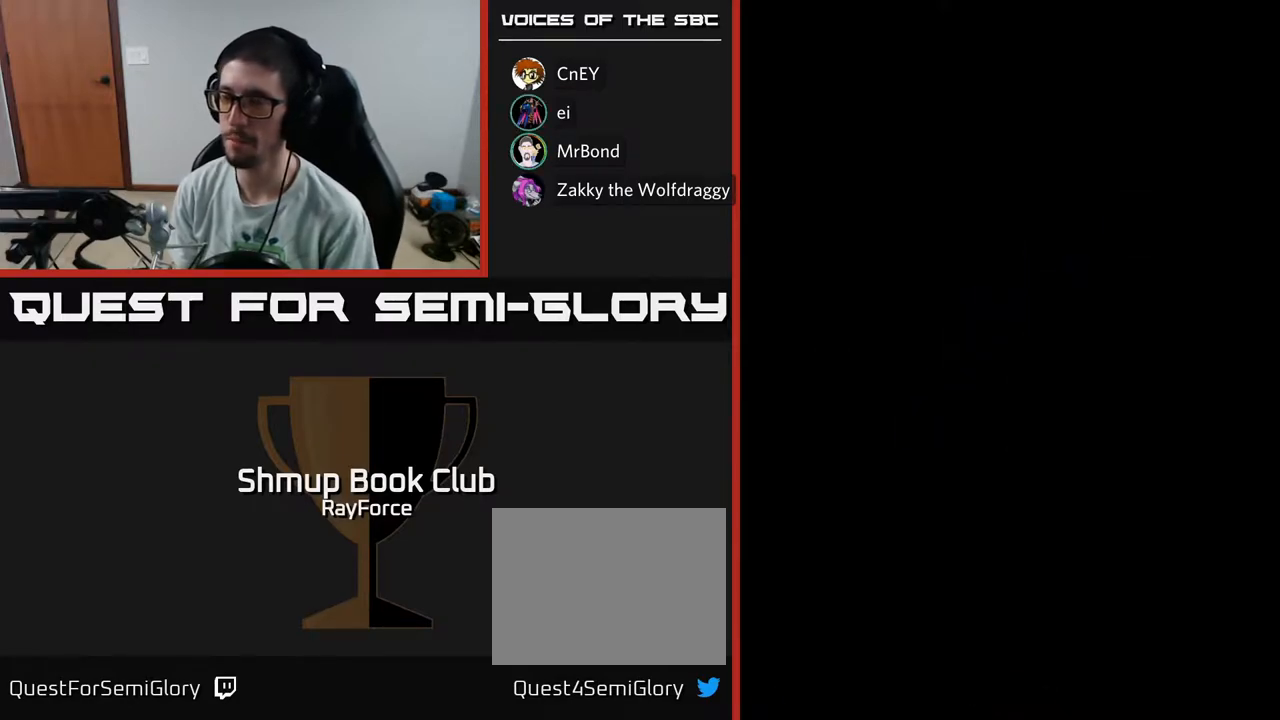
{"buttons": [], "left_stick": "center", "right_stick": "center", "events": [[100, "START", "down"], [200, "START", "up"]]}
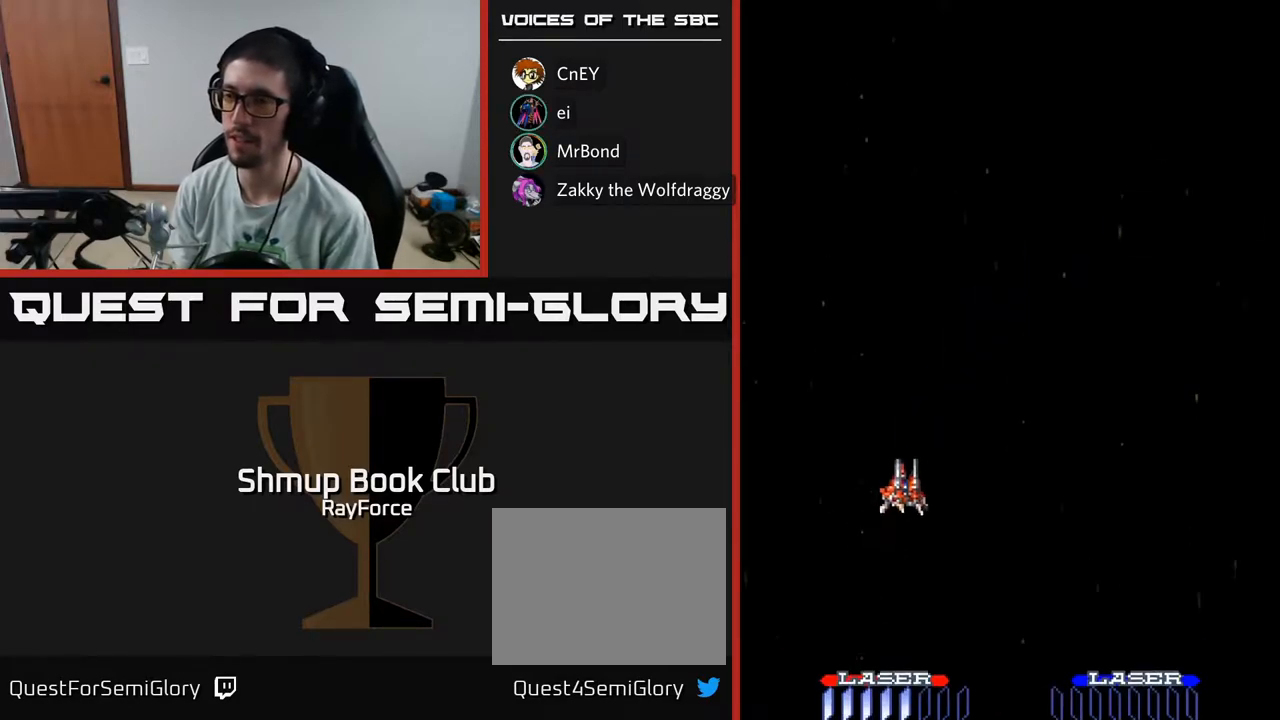
{"buttons": [], "left_stick": "center", "right_stick": "center", "events": []}
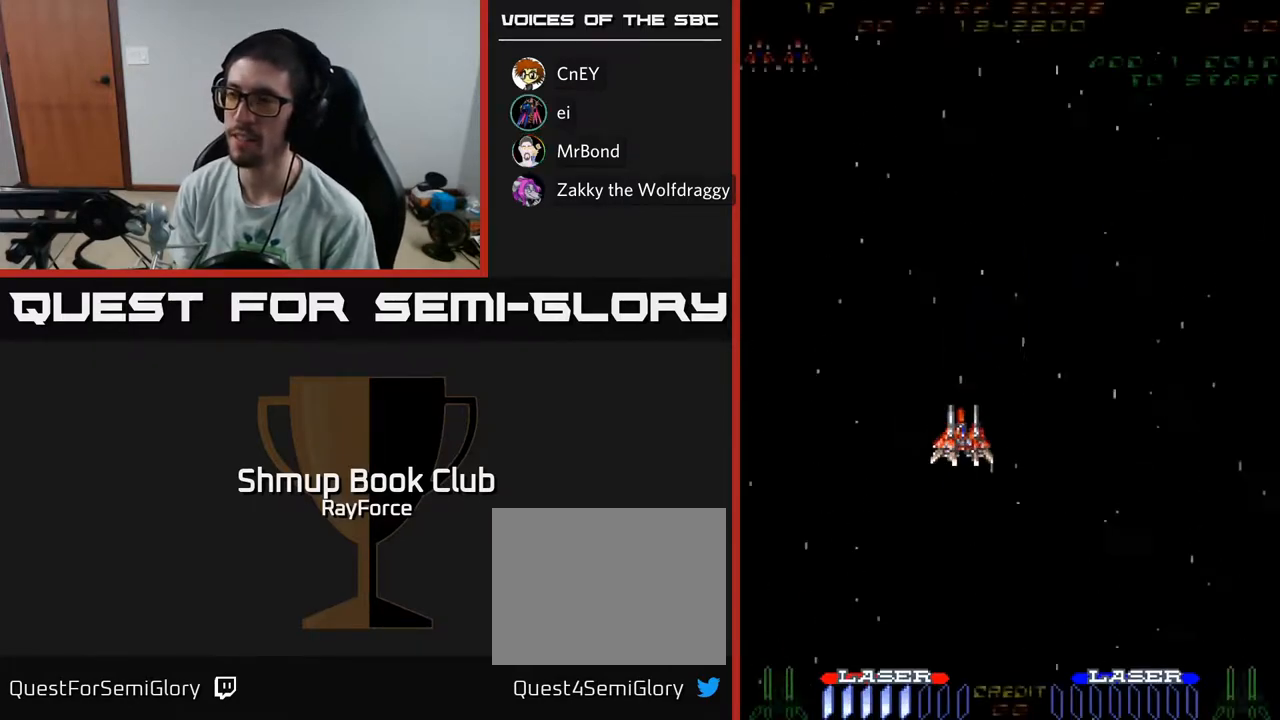
{"buttons": [], "left_stick": "center", "right_stick": "center", "events": [[50, "A", "down"], [417, "A", "up"]]}
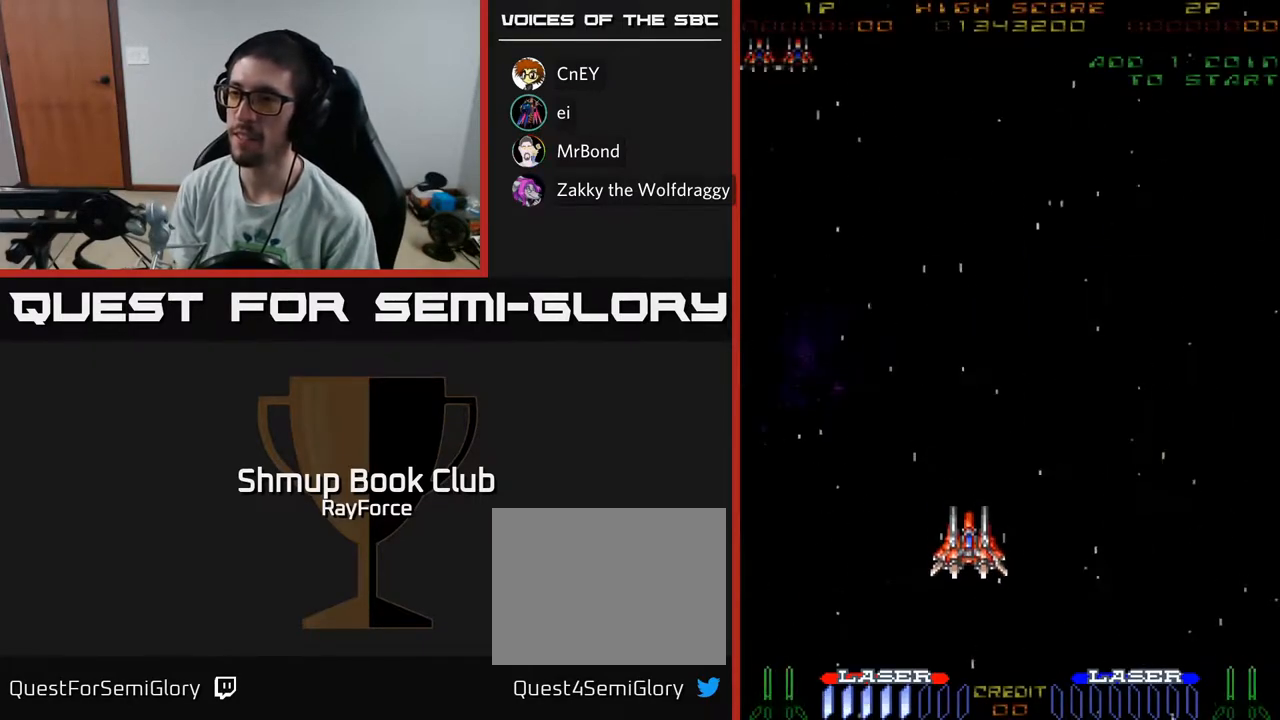
{"buttons": ["A"], "left_stick": "center", "right_stick": "center", "events": [[217, "A", "down"], [233, "A", "up"], [333, "A", "down"]]}
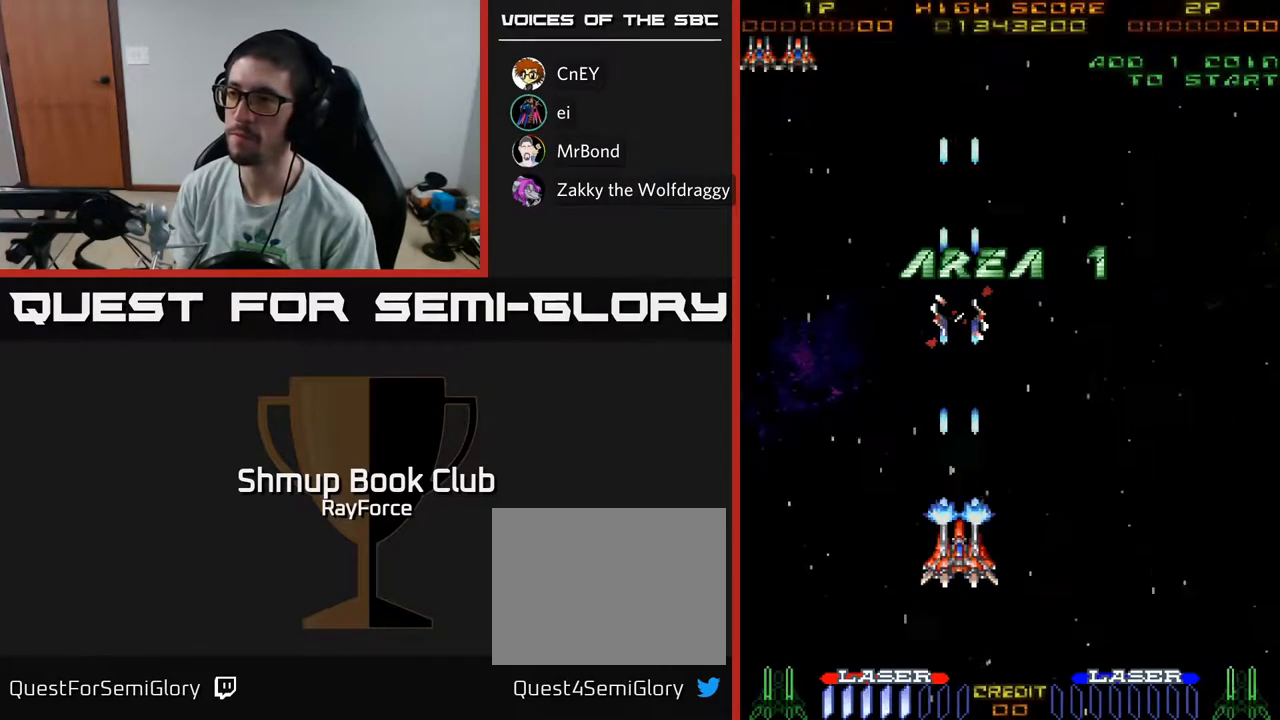
{"buttons": ["A"], "left_stick": "center", "right_stick": "center", "events": [[67, "DPAD_RIGHT", "down"], [133, "DPAD_DOWN", "down"], [183, "DPAD_DOWN", "up"], [233, "DPAD_RIGHT", "up"]]}
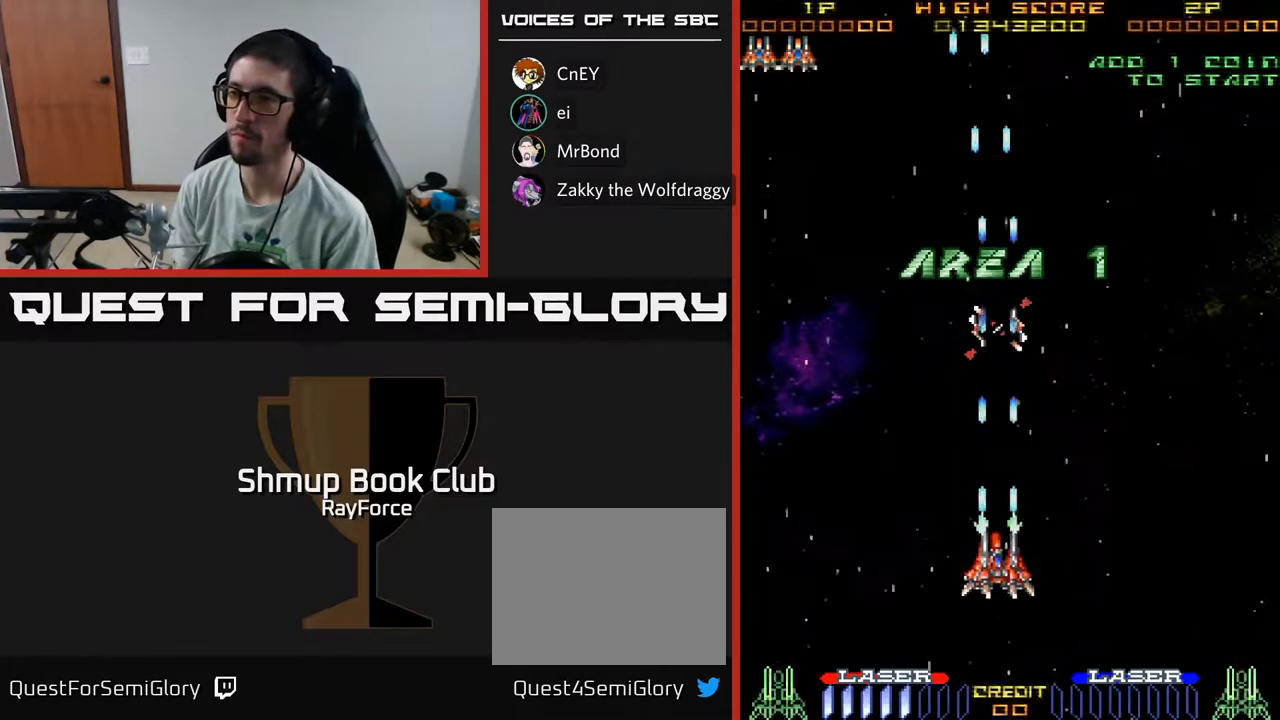
{"buttons": ["A", "DPAD_UP"], "left_stick": "center", "right_stick": "center", "events": [[183, "DPAD_UP", "down"]]}
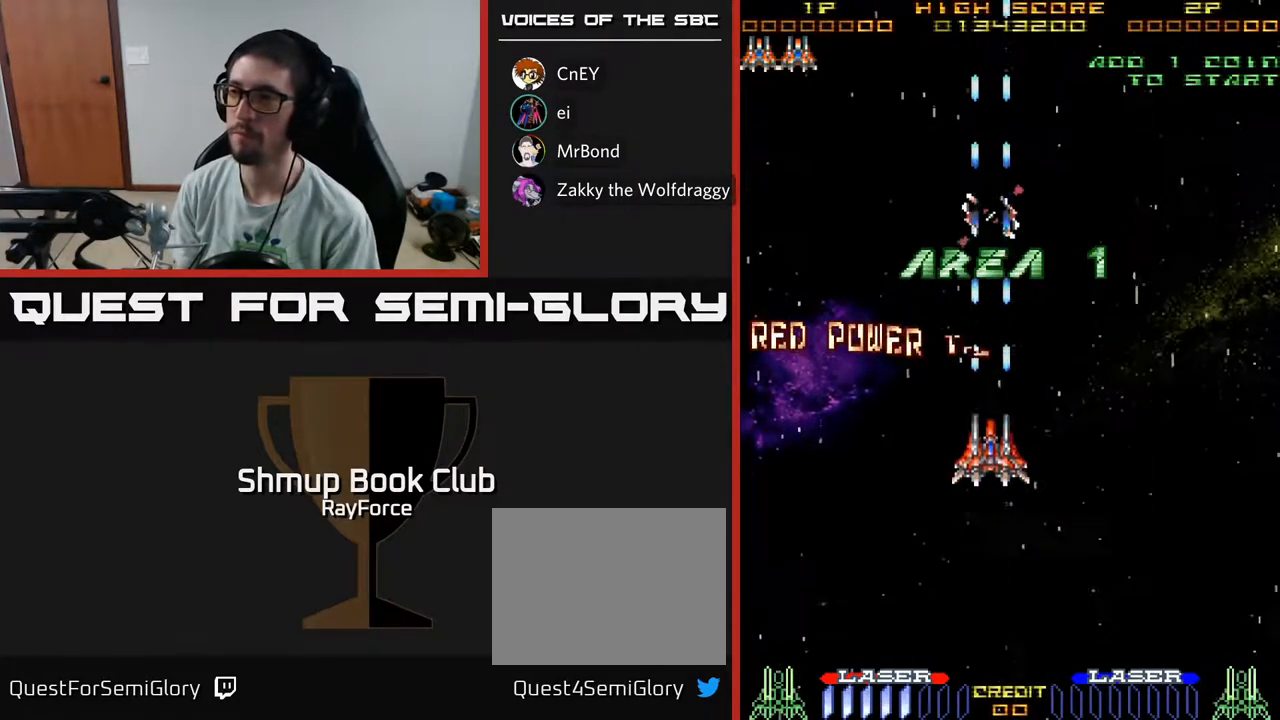
{"buttons": ["A"], "left_stick": "center", "right_stick": "center", "events": [[50, "DPAD_UP", "up"]]}
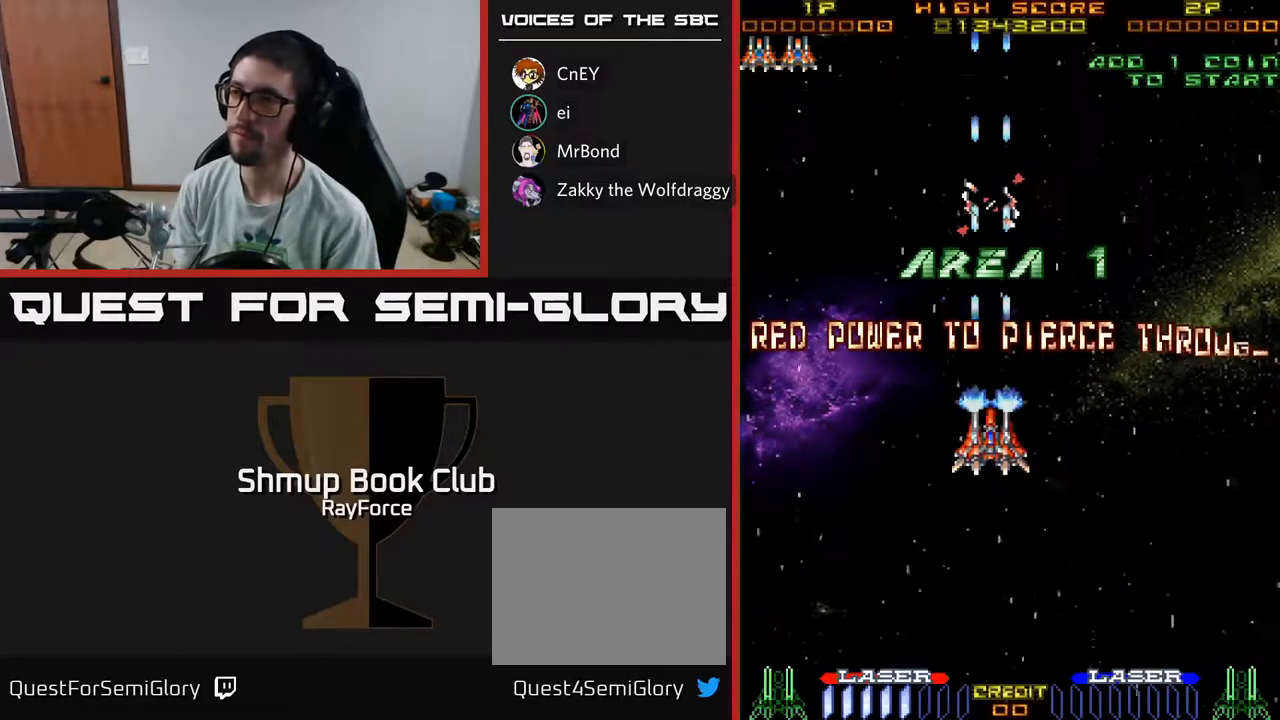
{"buttons": ["A"], "left_stick": "center", "right_stick": "center", "events": []}
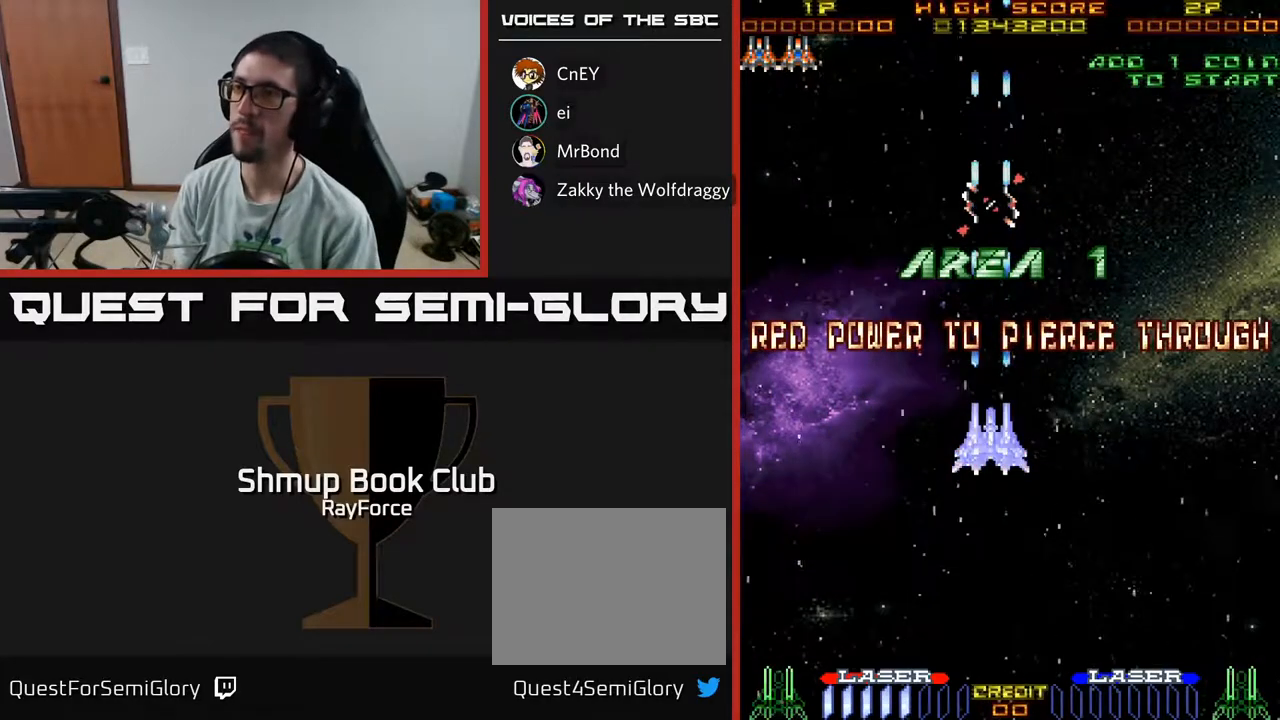
{"buttons": [], "left_stick": "center", "right_stick": "center", "events": [[383, "A", "up"]]}
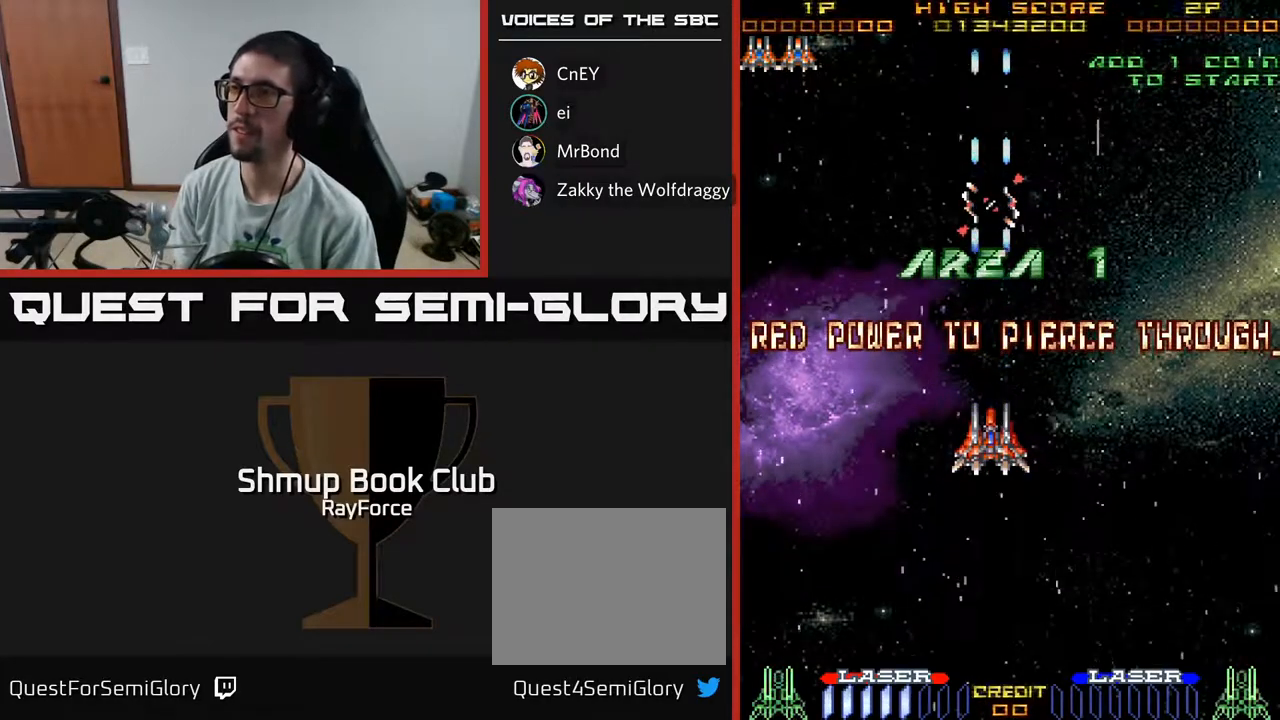
{"buttons": ["A"], "left_stick": "center", "right_stick": "center", "events": [[117, "A", "down"]]}
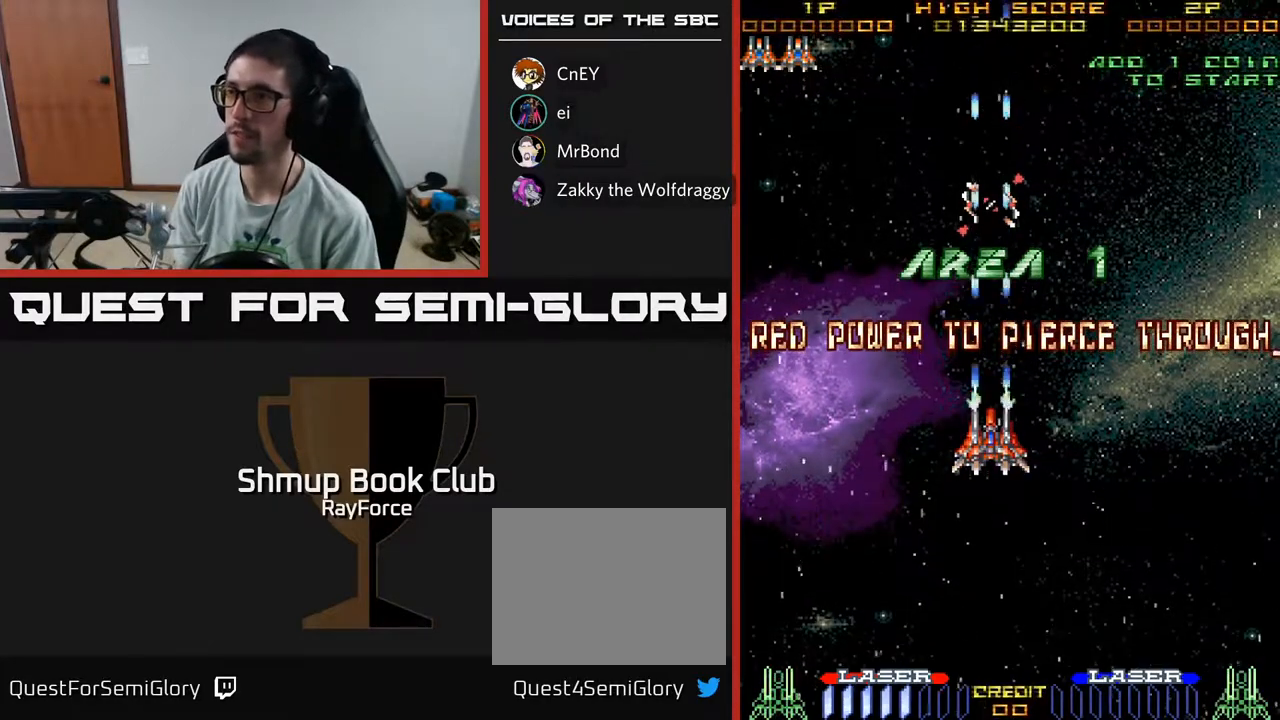
{"buttons": ["A"], "left_stick": "center", "right_stick": "center", "events": []}
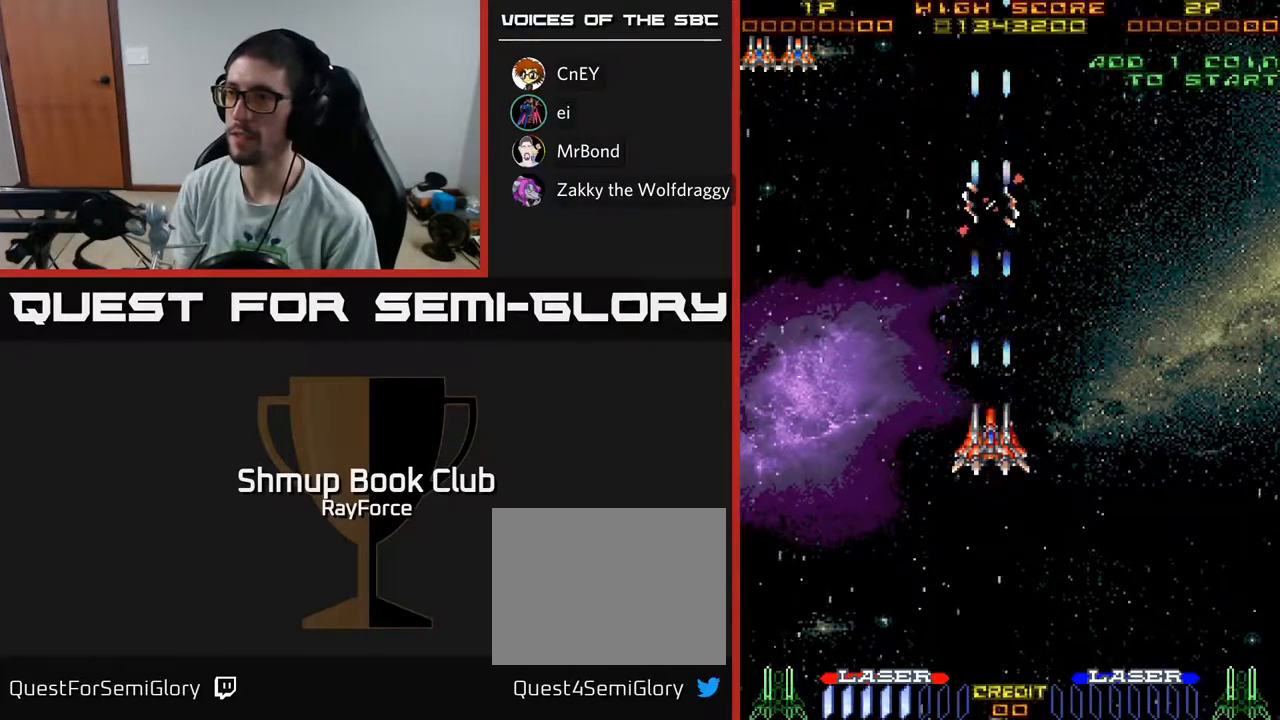
{"buttons": ["A"], "left_stick": "center", "right_stick": "center", "events": []}
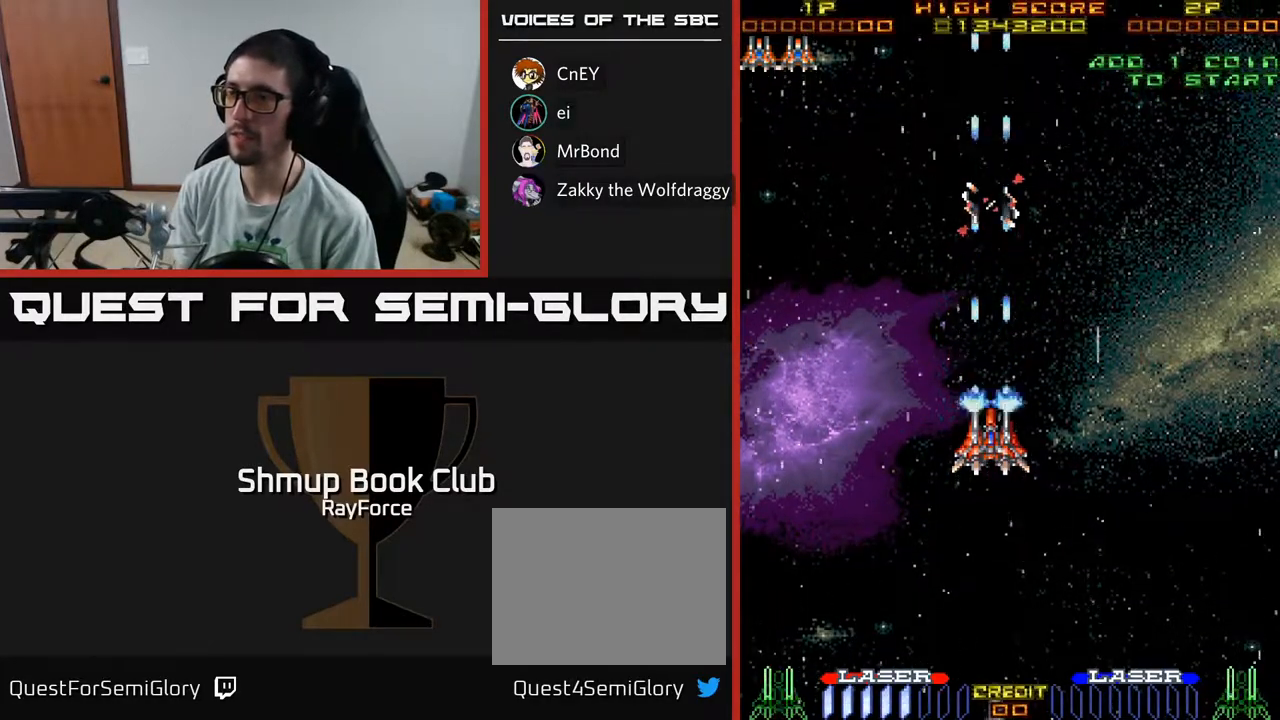
{"buttons": ["A"], "left_stick": "center", "right_stick": "center", "events": []}
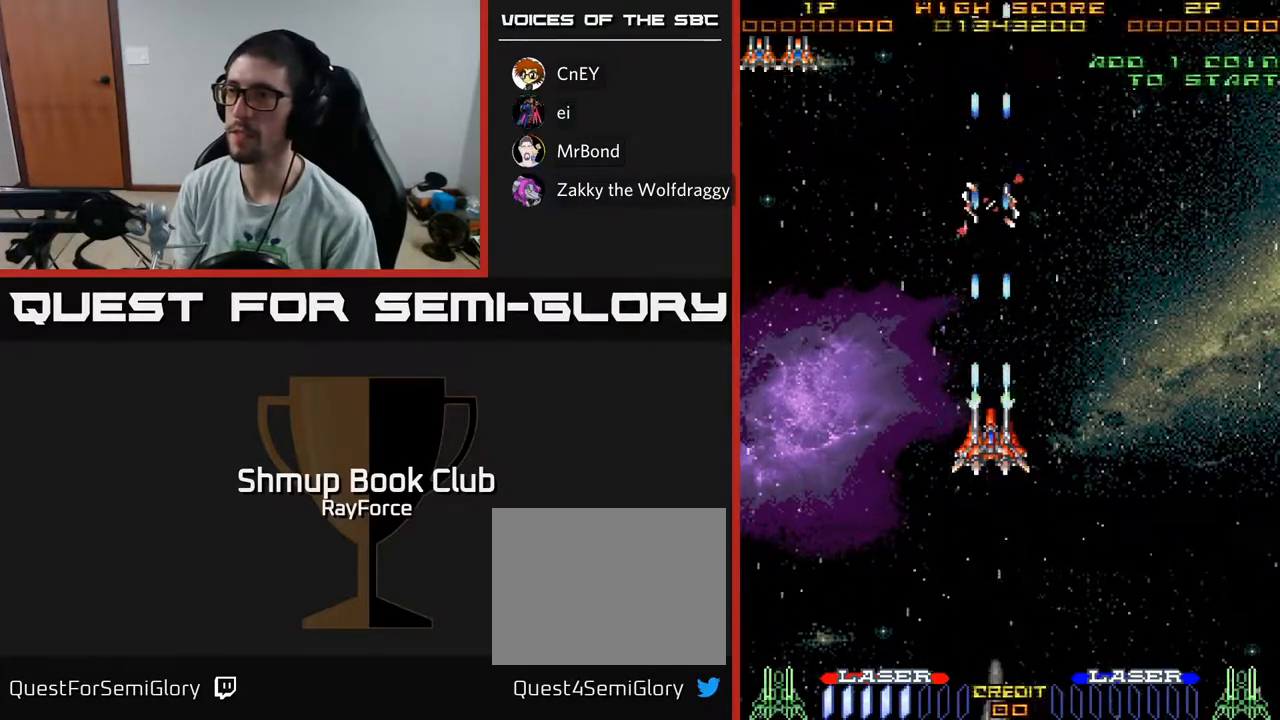
{"buttons": ["DPAD_UP"], "left_stick": "center", "right_stick": "center", "events": [[367, "DPAD_UP", "down"], [383, "A", "up"]]}
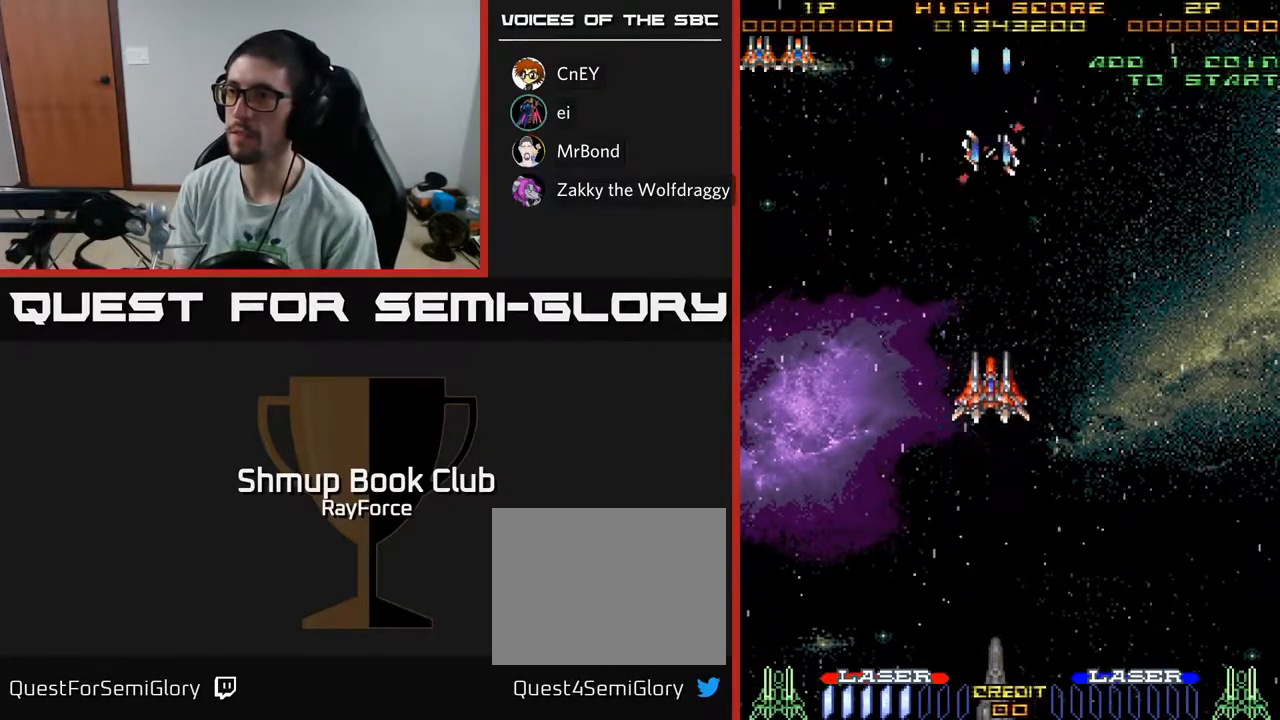
{"buttons": ["A"], "left_stick": "center", "right_stick": "center", "events": [[67, "A", "down"], [100, "DPAD_UP", "up"]]}